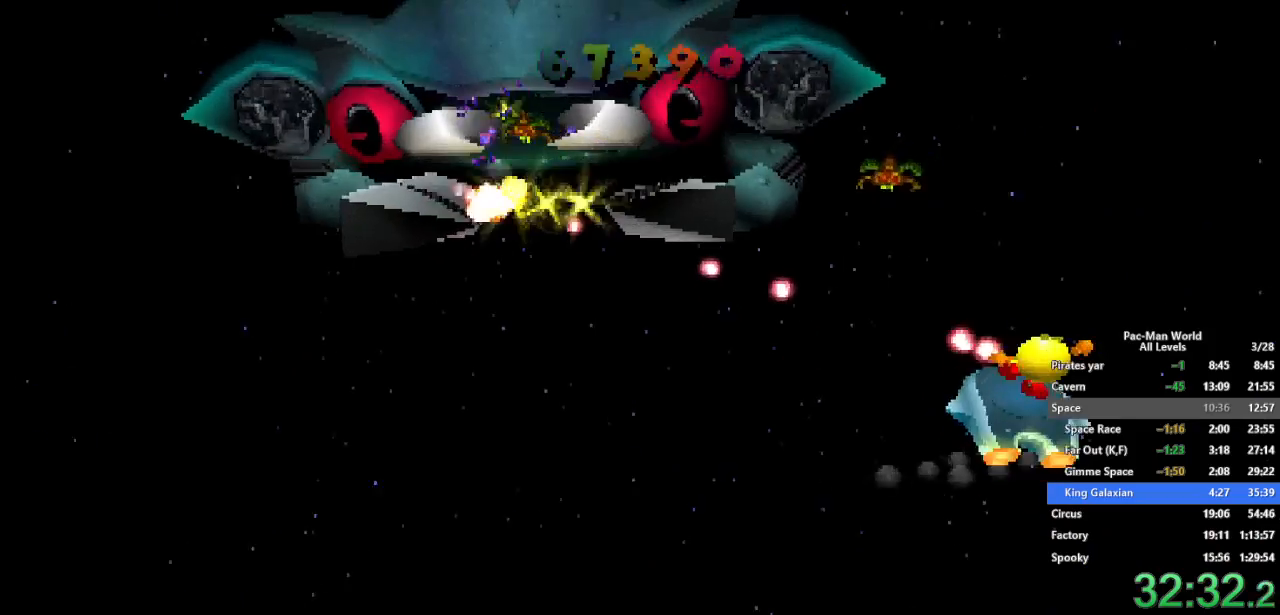
Gameplay with a controller (Xbox layout); each line is a JSON object with the inputs held at the frame after it (dt_ms = milliseconds from this image to that frame). "events" lists button and stick changes between this image and that frame as [ms after this image, input, new state], when the widget could be followed in between. Not read: HOME L1 L2 L3 R2 R3.
{"dt_ms": 500, "buttons": ["X"], "left_stick": "down-left", "right_stick": "center", "events": [[17, "B", "down"], [50, "X", "down"], [67, "B", "up"], [83, "left_stick", "right"], [133, "X", "up"], [217, "B", "down"], [250, "X", "down"], [267, "B", "up"], [317, "X", "up"], [400, "left_stick", "down-left"], [417, "B", "down"], [450, "X", "down"], [467, "B", "up"]]}
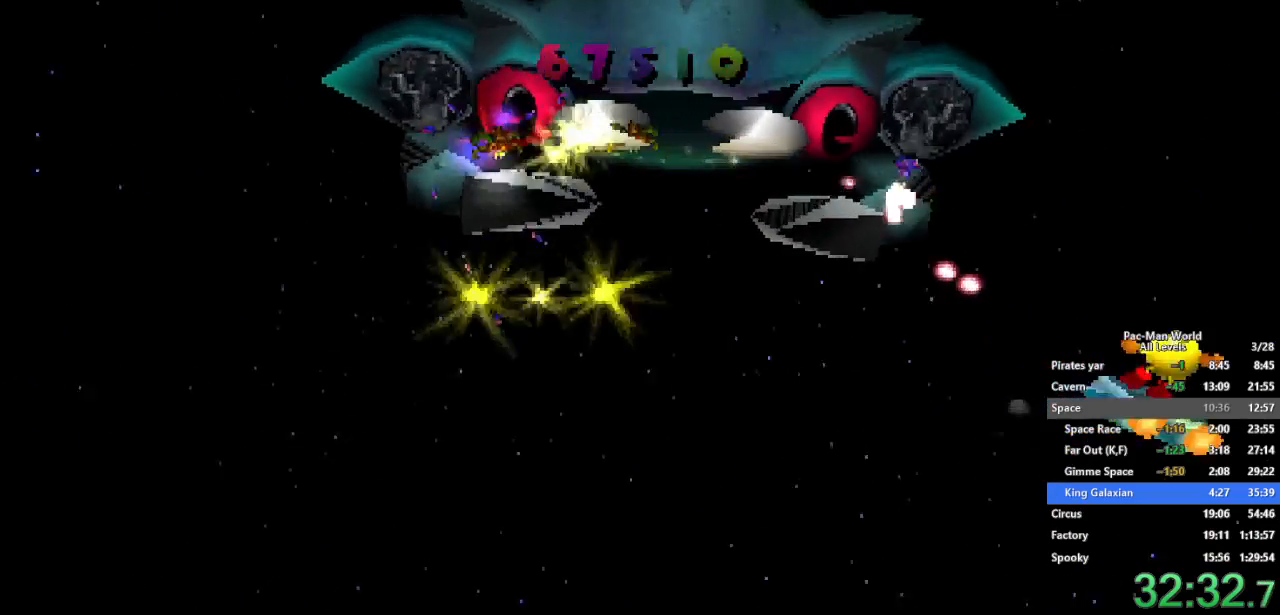
{"dt_ms": 500, "buttons": [], "left_stick": "up", "right_stick": "center", "events": [[33, "X", "up"], [50, "left_stick", "up-left"], [100, "B", "down"], [133, "X", "down"], [133, "left_stick", "left"], [200, "B", "up"], [250, "X", "up"], [333, "B", "down"], [350, "X", "down"], [417, "B", "up"], [450, "X", "up"], [450, "left_stick", "up"]]}
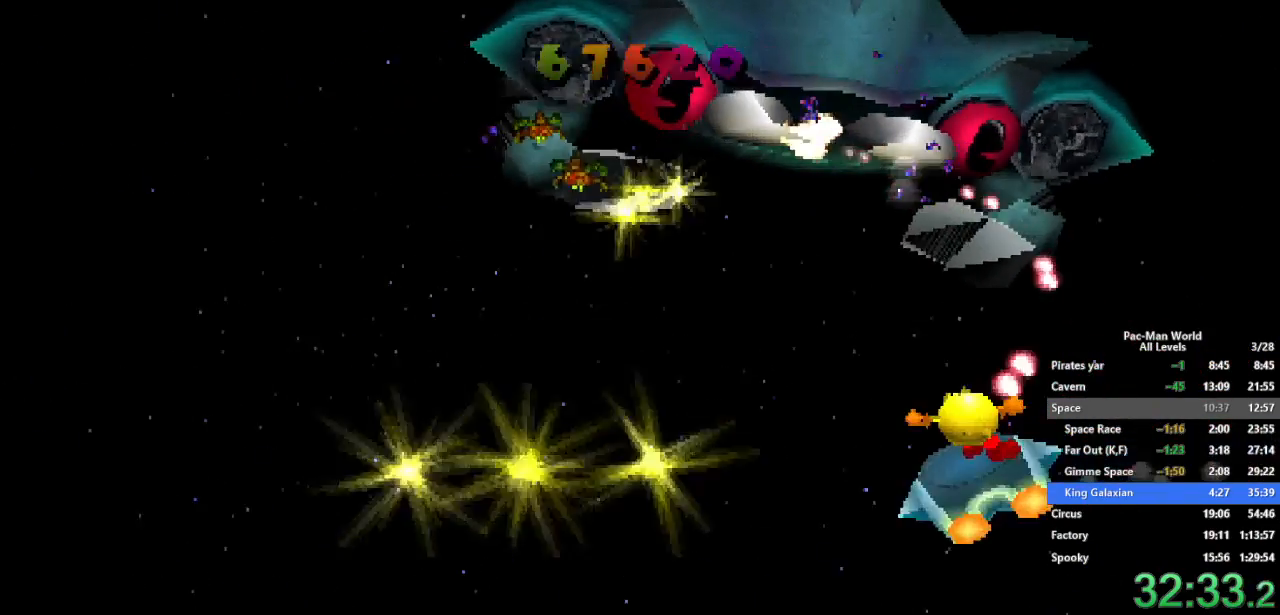
{"dt_ms": 500, "buttons": ["X"], "left_stick": "left", "right_stick": "center", "events": [[33, "B", "down"], [33, "left_stick", "left"], [50, "X", "down"], [83, "B", "up"], [150, "left_stick", "down-left"], [167, "X", "up"], [217, "B", "down"], [267, "X", "down"], [267, "left_stick", "left"], [300, "B", "up"], [367, "X", "up"], [433, "B", "down"], [483, "X", "down"], [500, "B", "up"]]}
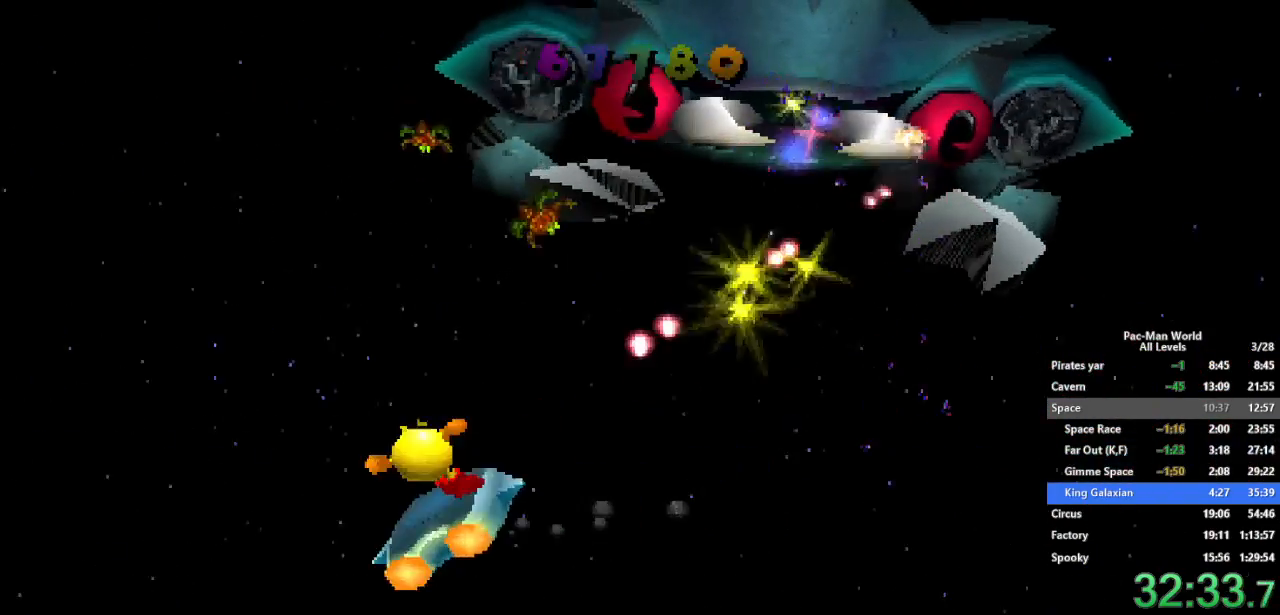
{"dt_ms": 500, "buttons": [], "left_stick": "right", "right_stick": "center", "events": [[67, "X", "up"], [67, "left_stick", "up"], [117, "left_stick", "up-right"], [150, "B", "down"], [167, "X", "down"], [200, "B", "up"], [217, "left_stick", "right"], [267, "X", "up"], [333, "B", "down"], [367, "X", "down"], [417, "B", "up"], [467, "X", "up"]]}
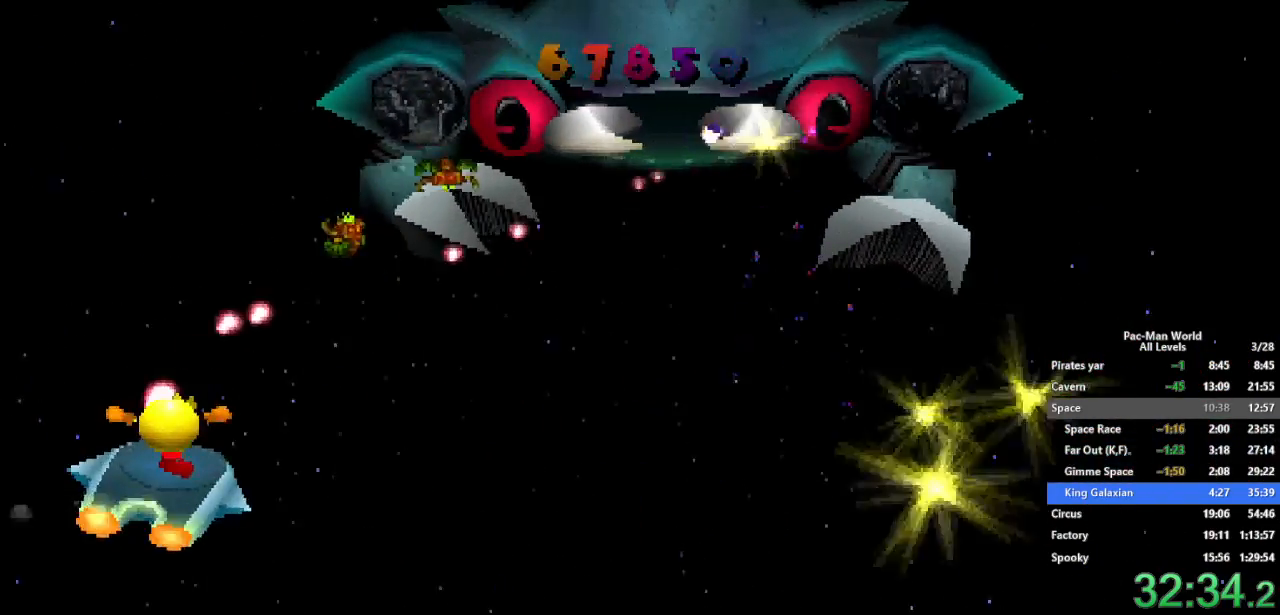
{"dt_ms": 1000, "buttons": [], "left_stick": "center", "right_stick": "center", "events": [[33, "B", "down"], [100, "X", "down"], [117, "B", "up"], [167, "X", "up"], [217, "B", "down"], [267, "X", "down"], [300, "B", "up"], [383, "X", "up"], [400, "B", "down"], [467, "X", "down"], [483, "B", "up"], [550, "left_stick", "left"], [567, "X", "up"], [600, "B", "down"], [667, "X", "down"], [683, "B", "up"], [767, "X", "up"], [800, "left_stick", "up-right"], [833, "B", "down"], [933, "B", "up"], [967, "left_stick", "center"]]}
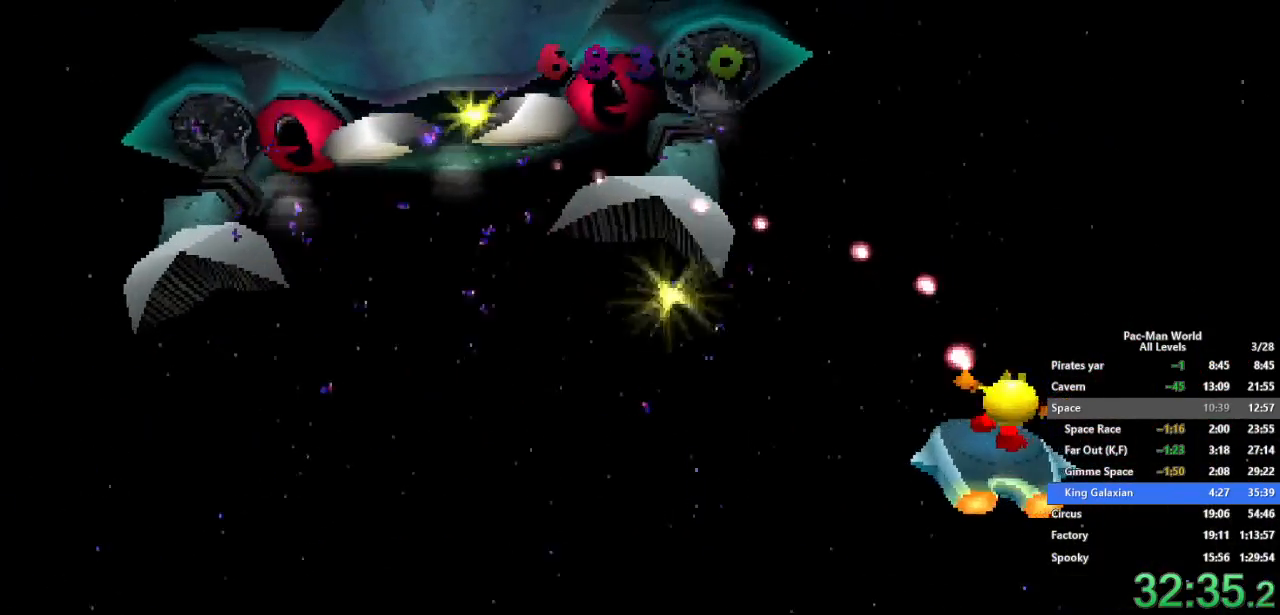
{"dt_ms": 500, "buttons": ["B"], "left_stick": "down-left", "right_stick": "center", "events": [[50, "B", "down"], [83, "X", "down"], [117, "B", "up"], [167, "X", "up"], [233, "B", "down"], [300, "X", "down"], [300, "left_stick", "down-left"], [333, "B", "up"], [383, "X", "up"], [467, "B", "down"]]}
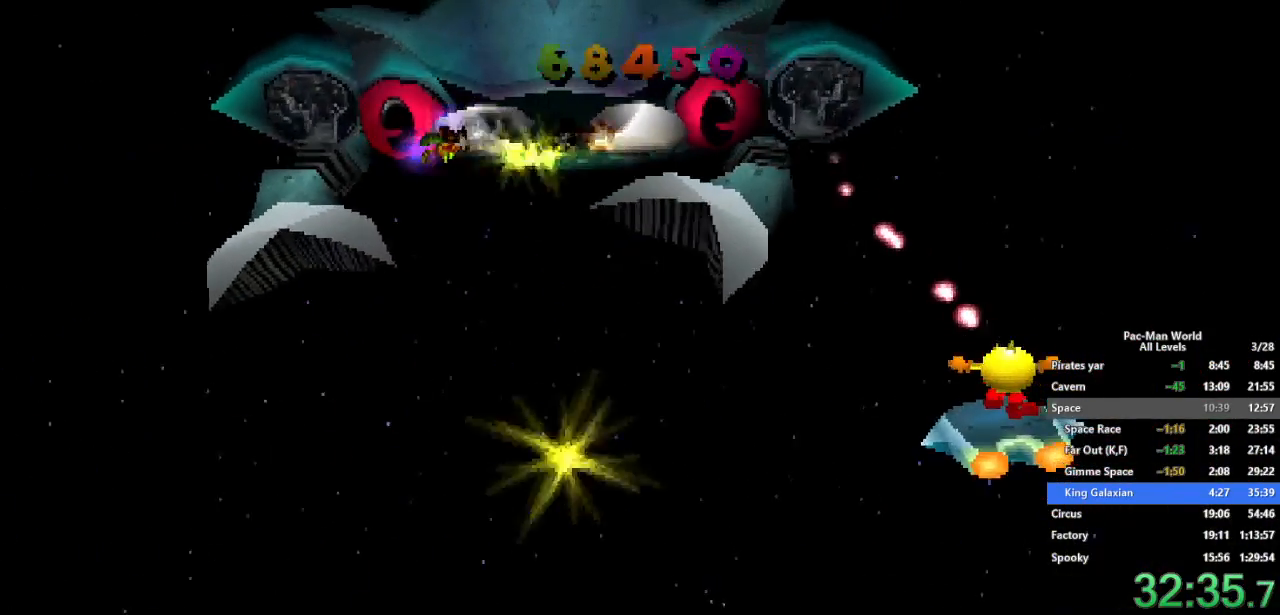
{"dt_ms": 500, "buttons": ["X"], "left_stick": "left", "right_stick": "center", "events": [[17, "X", "down"], [50, "B", "up"], [67, "left_stick", "up-left"], [100, "X", "up"], [150, "B", "down"], [217, "X", "down"], [233, "B", "up"], [283, "left_stick", "down-left"], [317, "X", "up"], [383, "B", "down"], [400, "left_stick", "left"], [433, "X", "down"], [450, "B", "up"]]}
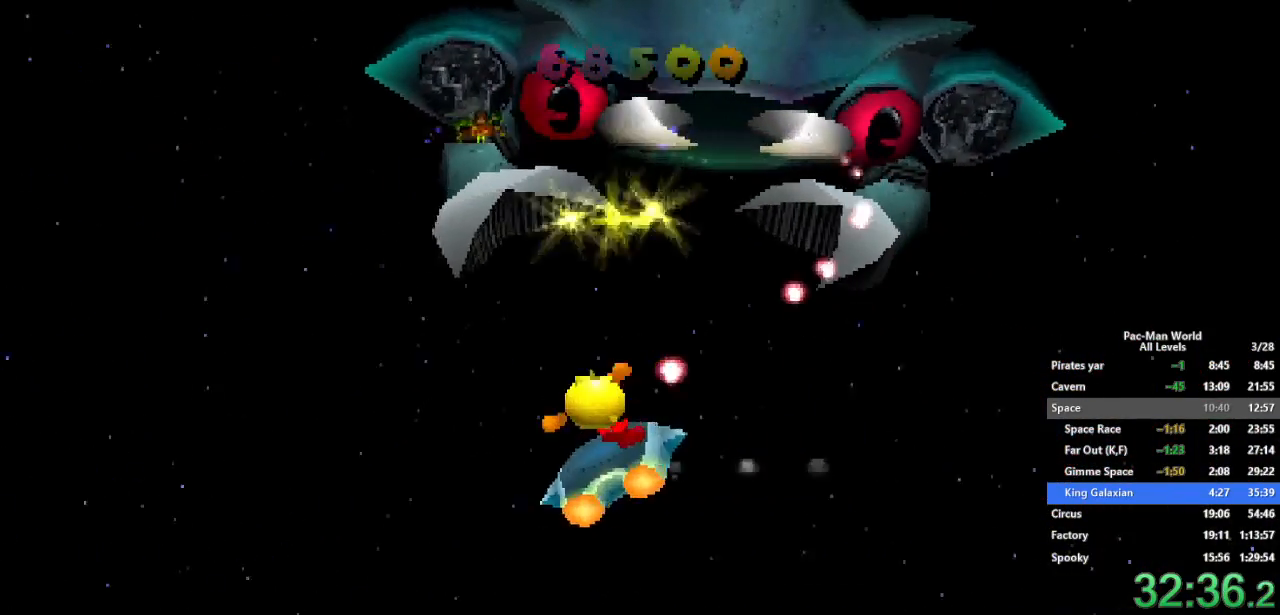
{"dt_ms": 500, "buttons": ["B"], "left_stick": "center", "right_stick": "center", "events": [[17, "X", "up"], [67, "B", "down"], [67, "left_stick", "up-left"], [133, "X", "down"], [150, "B", "up"], [200, "X", "up"], [250, "B", "down"], [250, "left_stick", "center"], [317, "X", "down"], [333, "B", "up"], [417, "X", "up"], [450, "B", "down"]]}
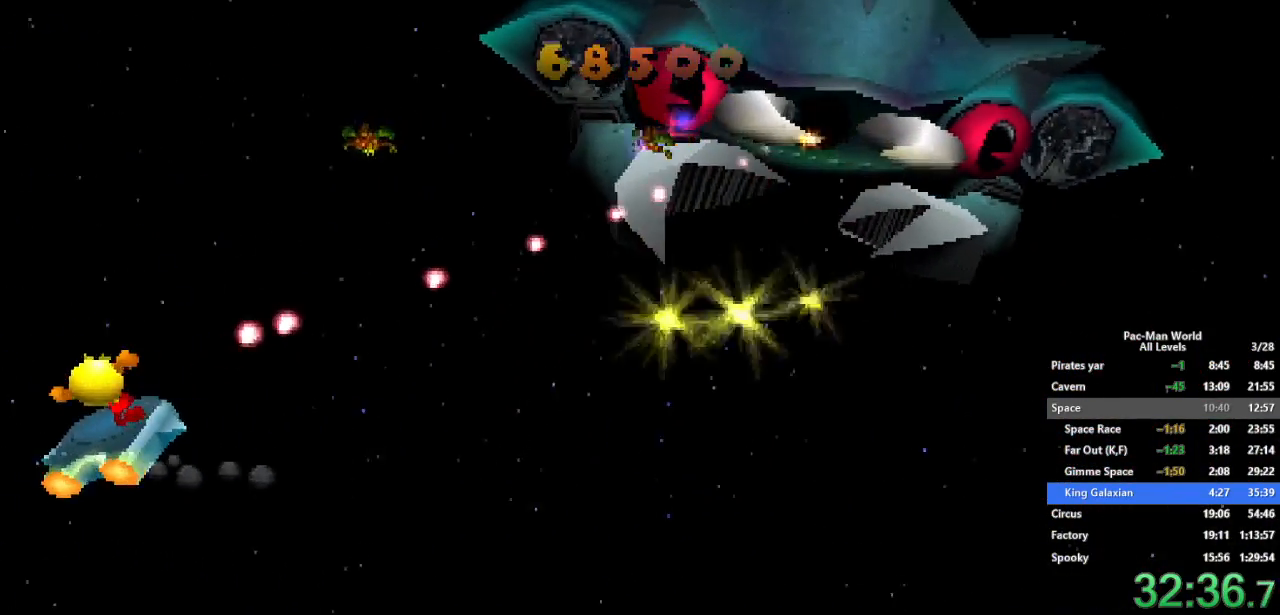
{"dt_ms": 500, "buttons": ["X"], "left_stick": "right", "right_stick": "center", "events": [[33, "B", "up"], [183, "B", "down"], [267, "B", "up"], [267, "X", "down"], [300, "left_stick", "right"], [333, "X", "up"], [400, "B", "down"], [467, "X", "down"], [483, "B", "up"]]}
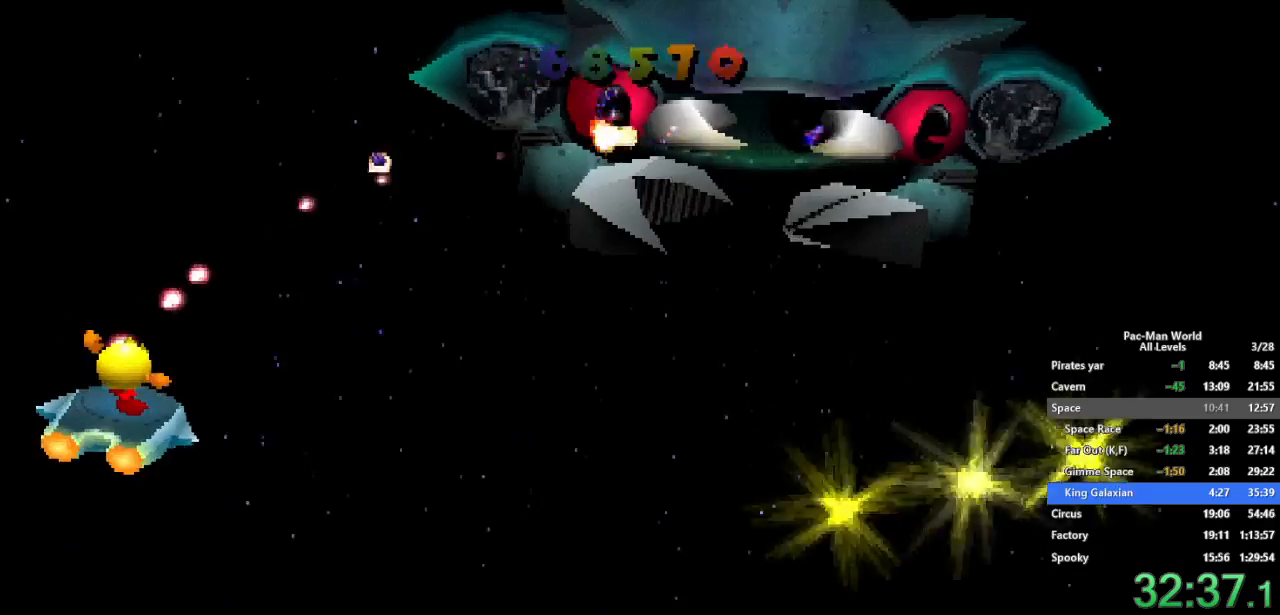
{"dt_ms": 1000, "buttons": ["B"], "left_stick": "center", "right_stick": "center", "events": [[33, "X", "up"], [133, "B", "down"], [167, "X", "down"], [200, "B", "up"], [267, "X", "up"], [350, "B", "down"], [400, "X", "down"], [417, "B", "up"], [467, "X", "up"], [467, "left_stick", "center"], [517, "left_stick", "left"], [550, "B", "down"], [600, "X", "down"], [617, "B", "up"], [683, "X", "up"], [750, "left_stick", "up-left"], [800, "B", "down"], [817, "X", "down"], [850, "B", "up"], [917, "X", "up"], [917, "left_stick", "center"], [983, "B", "down"]]}
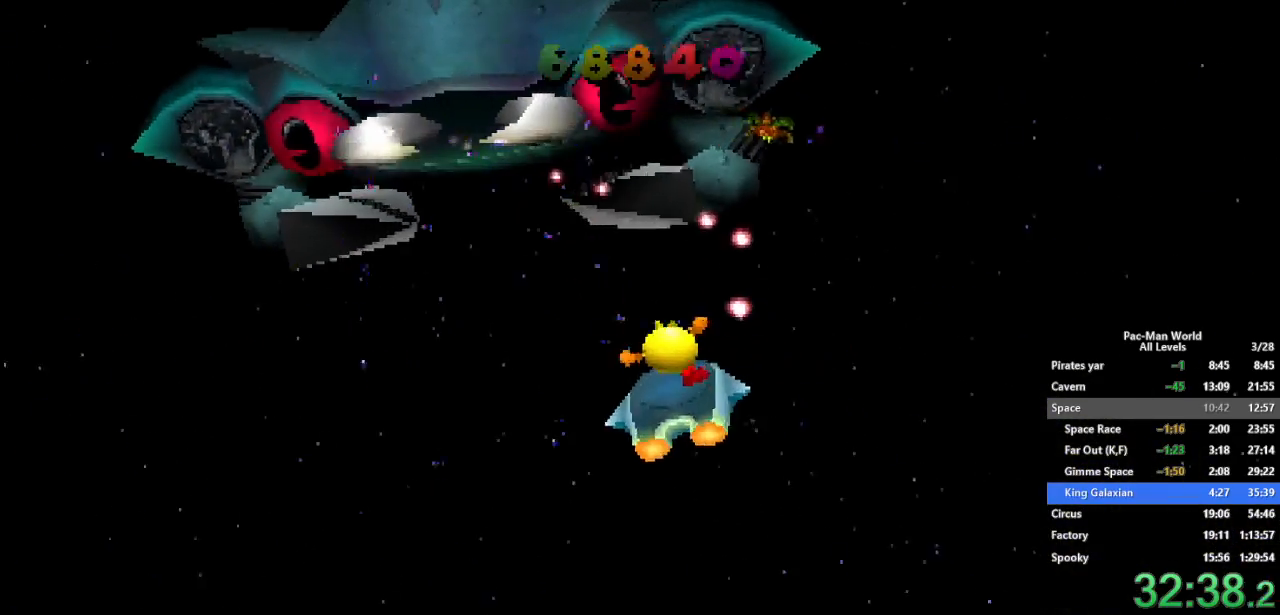
{"dt_ms": 500, "buttons": ["X"], "left_stick": "right", "right_stick": "center", "events": [[33, "X", "down"], [50, "B", "up"], [117, "X", "up"], [183, "B", "down"], [233, "X", "down"], [267, "B", "up"], [317, "X", "up"], [383, "left_stick", "right"], [400, "B", "down"], [433, "X", "down"], [467, "B", "up"]]}
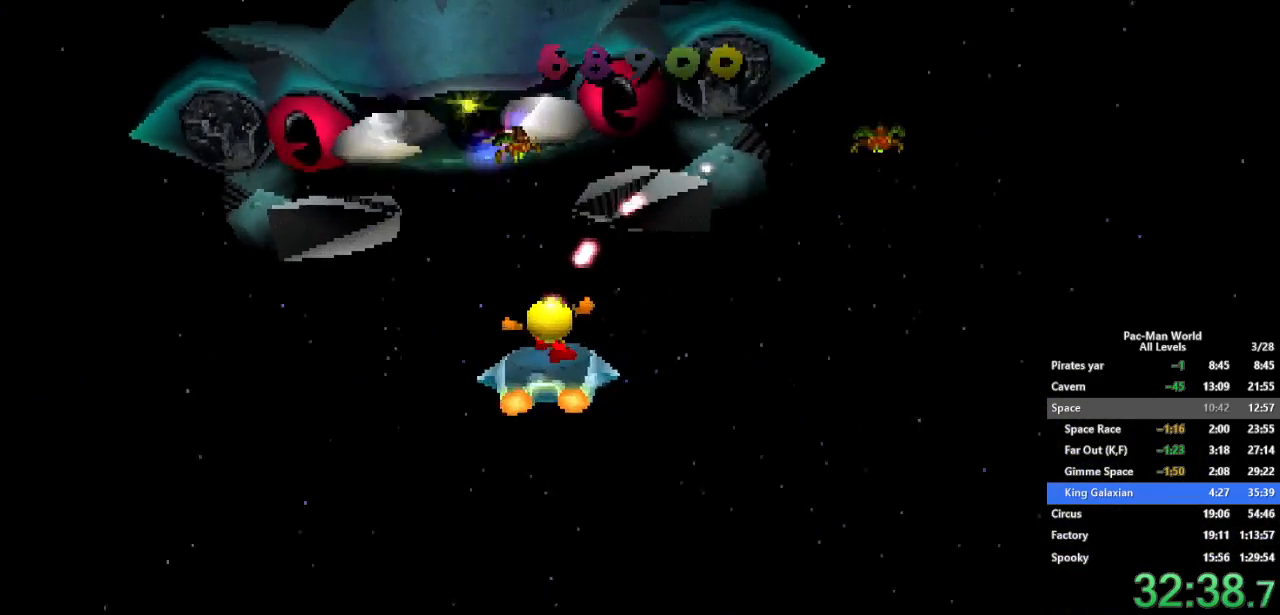
{"dt_ms": 500, "buttons": [], "left_stick": "right", "right_stick": "center", "events": [[17, "X", "up"], [100, "B", "down"], [133, "left_stick", "center"], [167, "X", "down"], [183, "B", "up"], [233, "X", "up"], [317, "B", "down"], [367, "X", "down"], [400, "left_stick", "right"], [417, "B", "up"], [467, "X", "up"]]}
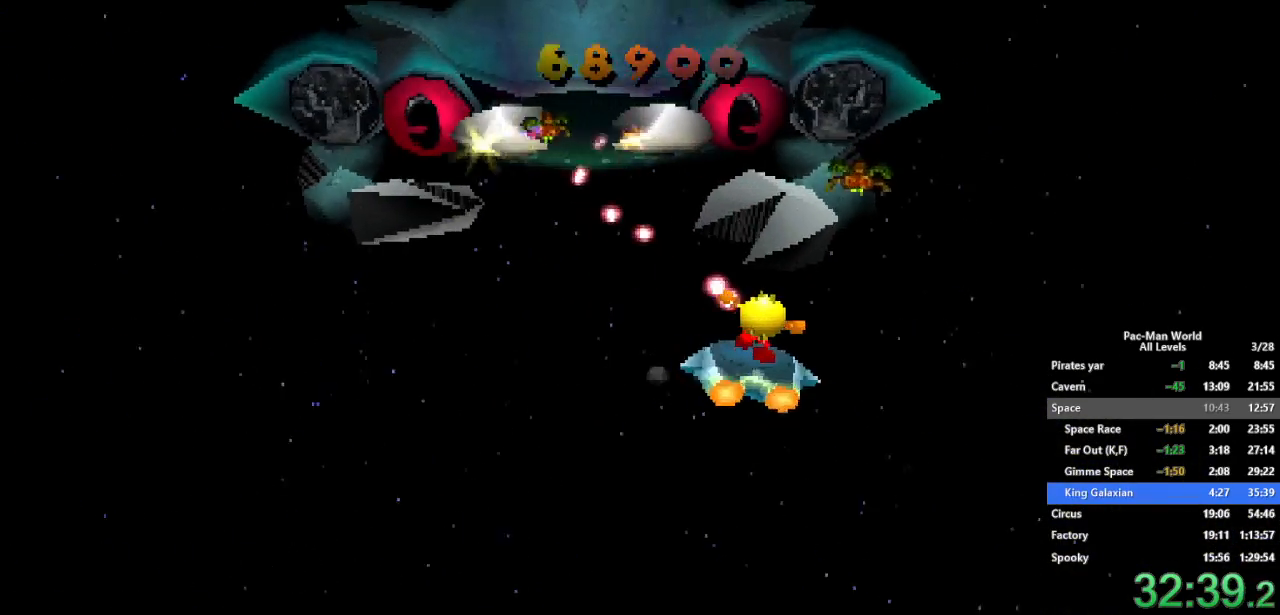
{"dt_ms": 500, "buttons": ["B", "X"], "left_stick": "down", "right_stick": "center", "events": [[33, "B", "down"], [83, "X", "down"], [100, "left_stick", "center"], [117, "B", "up"], [183, "X", "up"], [250, "B", "down"], [300, "X", "down"], [333, "B", "up"], [383, "X", "up"], [433, "left_stick", "down"], [450, "B", "down"], [483, "X", "down"]]}
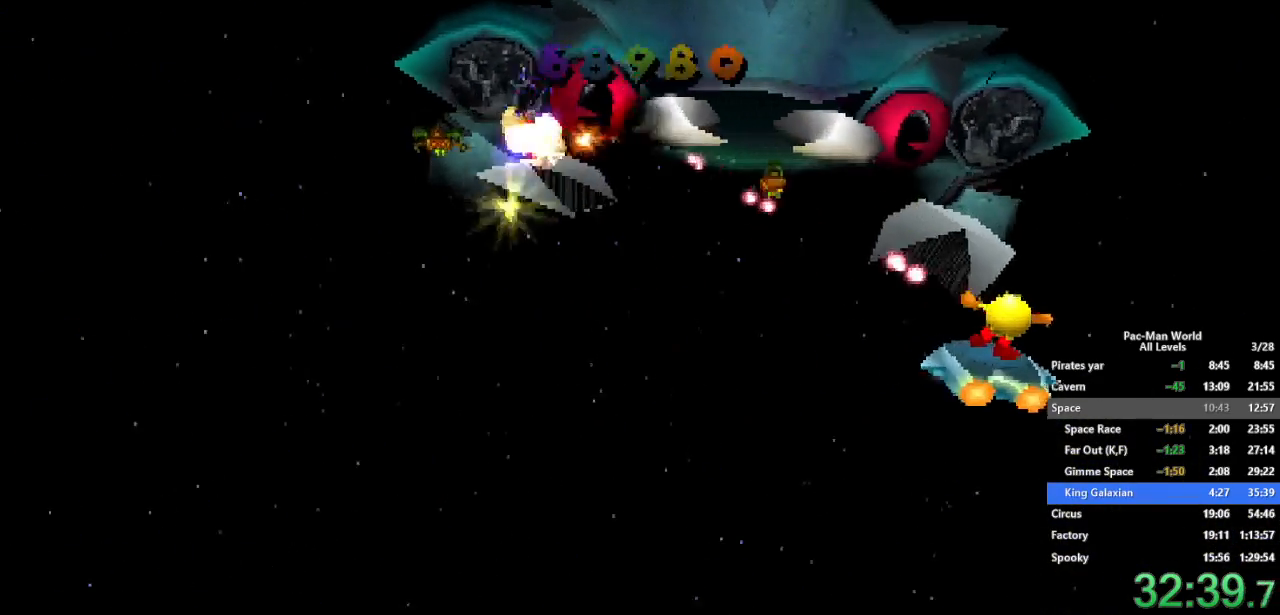
{"dt_ms": 500, "buttons": [], "left_stick": "center", "right_stick": "center", "events": [[33, "B", "up"], [100, "X", "up"], [150, "left_stick", "center"]]}
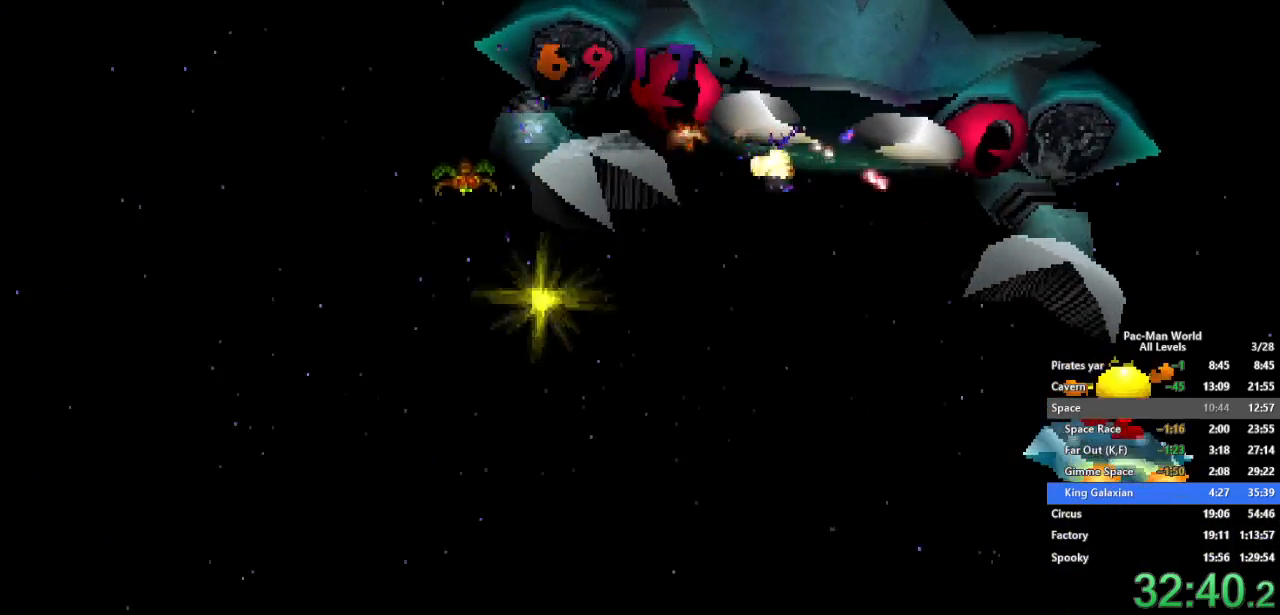
{"dt_ms": 500, "buttons": [], "left_stick": "left", "right_stick": "center", "events": [[283, "B", "down"], [283, "left_stick", "left"], [350, "X", "down"], [383, "B", "up"], [433, "X", "up"]]}
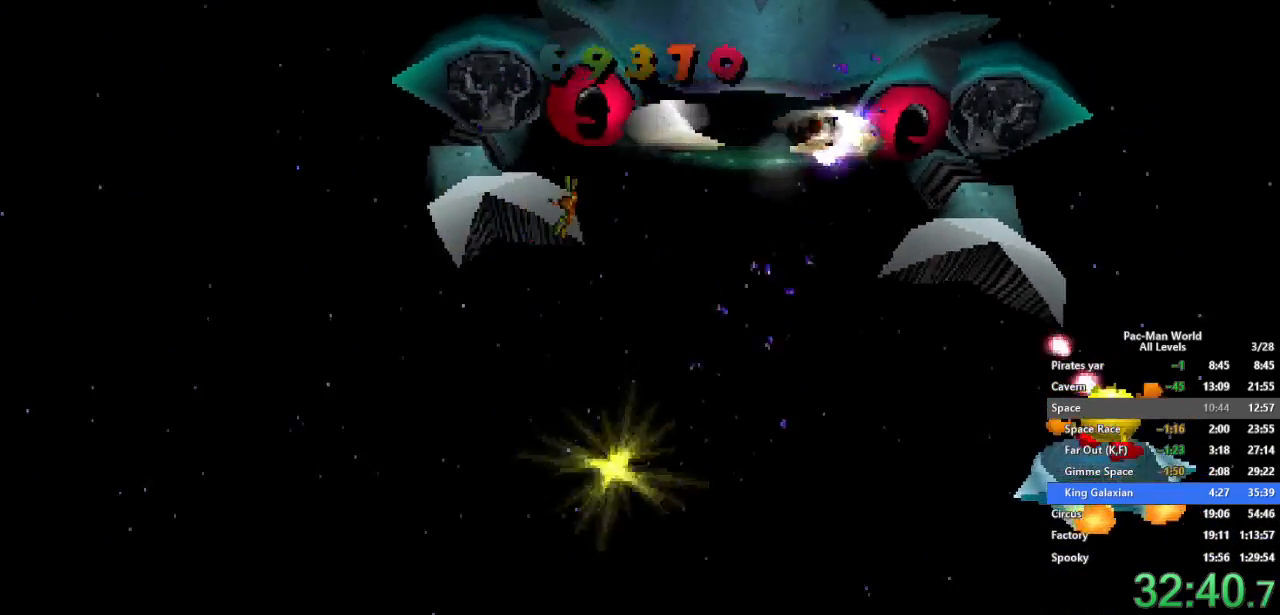
{"dt_ms": 500, "buttons": ["X"], "left_stick": "center", "right_stick": "center", "events": [[17, "B", "down"], [67, "X", "down"], [83, "B", "up"], [133, "X", "up"], [233, "B", "down"], [283, "X", "down"], [300, "B", "up"], [333, "X", "up"], [433, "B", "down"], [450, "X", "down"], [483, "B", "up"], [500, "left_stick", "center"]]}
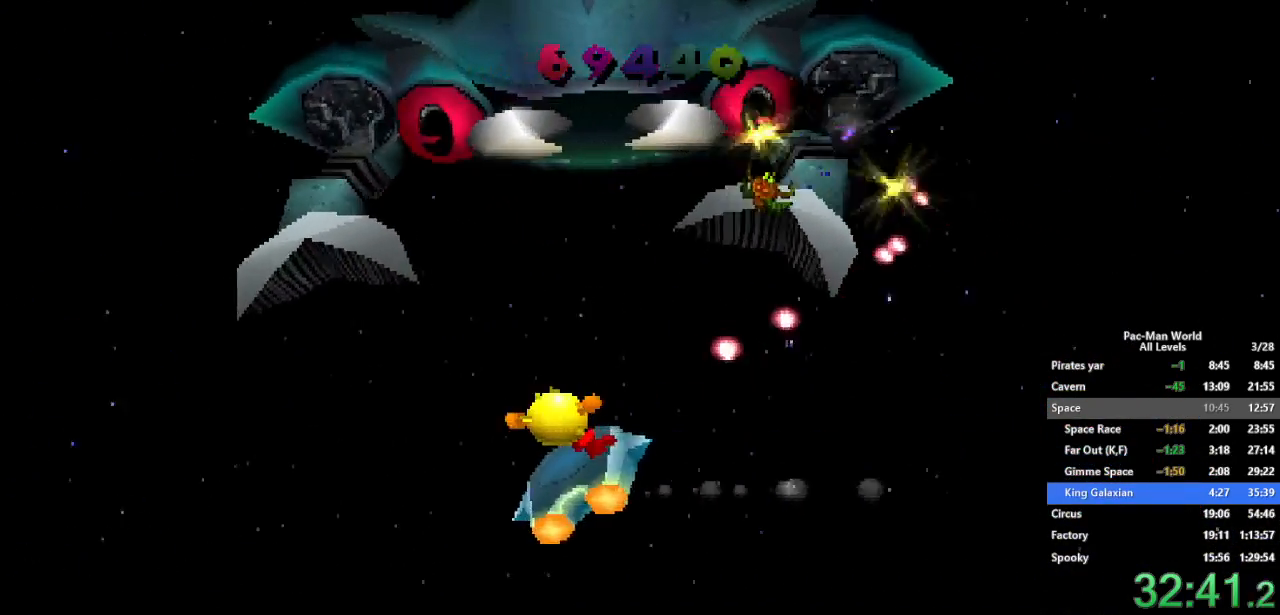
{"dt_ms": 500, "buttons": [], "left_stick": "center", "right_stick": "center", "events": [[50, "X", "up"], [117, "B", "down"], [117, "left_stick", "right"], [167, "B", "up"], [167, "X", "down"], [233, "X", "up"], [317, "B", "down"], [367, "X", "down"], [383, "B", "up"], [383, "left_stick", "center"], [433, "X", "up"]]}
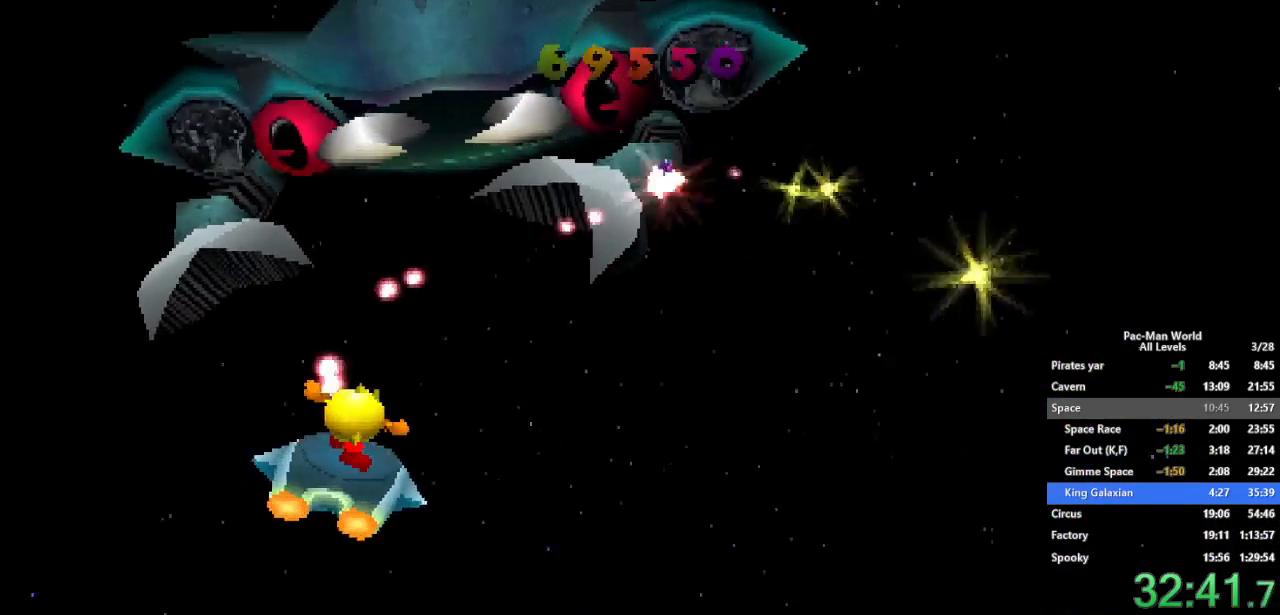
{"dt_ms": 500, "buttons": ["X"], "left_stick": "center", "right_stick": "center", "events": [[17, "B", "down"], [67, "X", "down"], [100, "B", "up"], [150, "X", "up"], [150, "left_stick", "left"], [200, "B", "down"], [267, "X", "down"], [300, "B", "up"], [317, "left_stick", "center"], [350, "X", "up"], [400, "B", "down"], [483, "X", "down"], [500, "B", "up"]]}
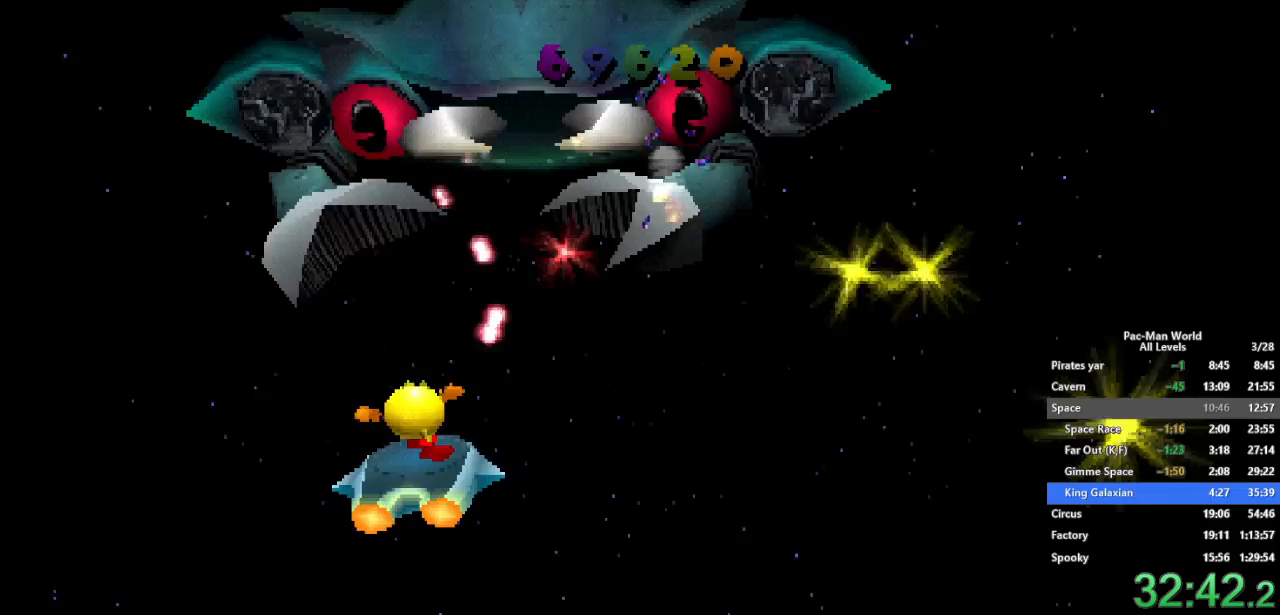
{"dt_ms": 1000, "buttons": ["X"], "left_stick": "up-left", "right_stick": "center", "events": [[50, "X", "up"], [67, "left_stick", "right"], [133, "B", "down"], [183, "X", "down"], [200, "B", "up"], [267, "X", "up"], [417, "X", "down"], [483, "X", "up"], [517, "left_stick", "center"], [550, "B", "down"], [617, "B", "up"], [617, "X", "down"], [617, "left_stick", "up-left"], [683, "X", "up"], [733, "B", "down"], [783, "X", "down"], [783, "left_stick", "center"], [800, "B", "up"], [867, "X", "up"], [917, "B", "down"], [967, "B", "up"], [967, "X", "down"], [1000, "left_stick", "up-left"]]}
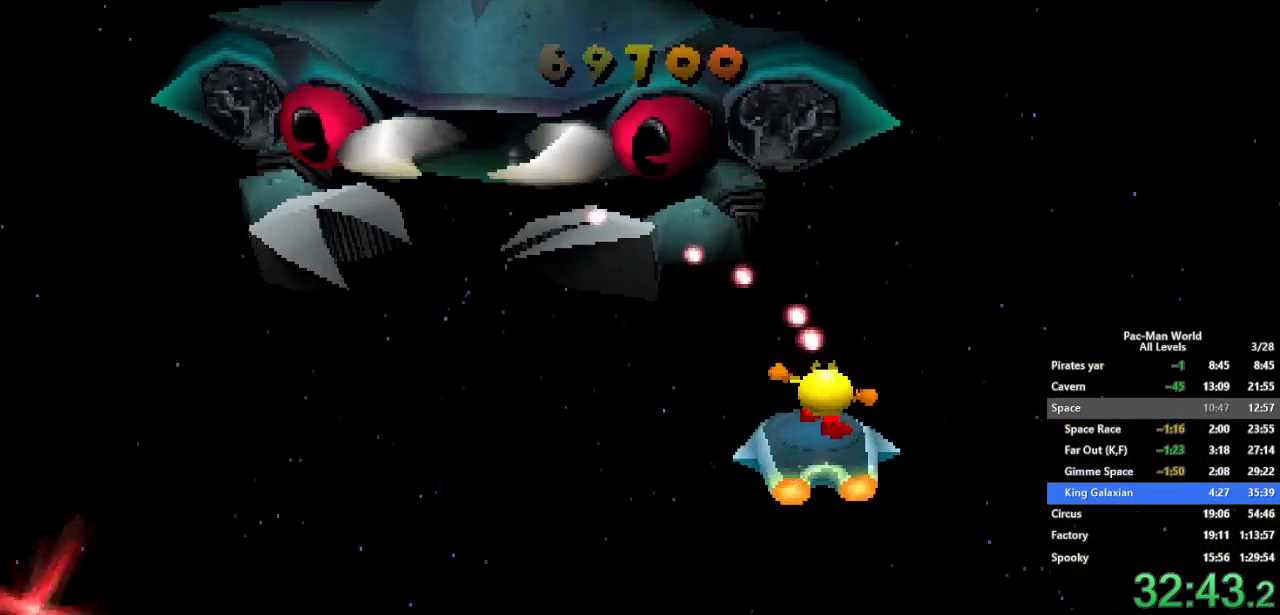
{"dt_ms": 1000, "buttons": [], "left_stick": "down", "right_stick": "center", "events": [[33, "X", "up"], [150, "B", "down"], [167, "B", "up"], [167, "X", "down"], [167, "left_stick", "center"], [233, "X", "up"], [283, "B", "down"], [333, "X", "down"], [350, "B", "up"], [400, "X", "up"], [450, "B", "down"], [483, "B", "up"], [483, "X", "down"], [517, "left_stick", "left"], [567, "X", "up"], [650, "B", "down"], [650, "left_stick", "center"], [667, "X", "down"], [683, "B", "up"], [750, "X", "up"], [800, "B", "down"], [800, "left_stick", "down"], [833, "X", "down"], [850, "B", "up"], [917, "X", "up"]]}
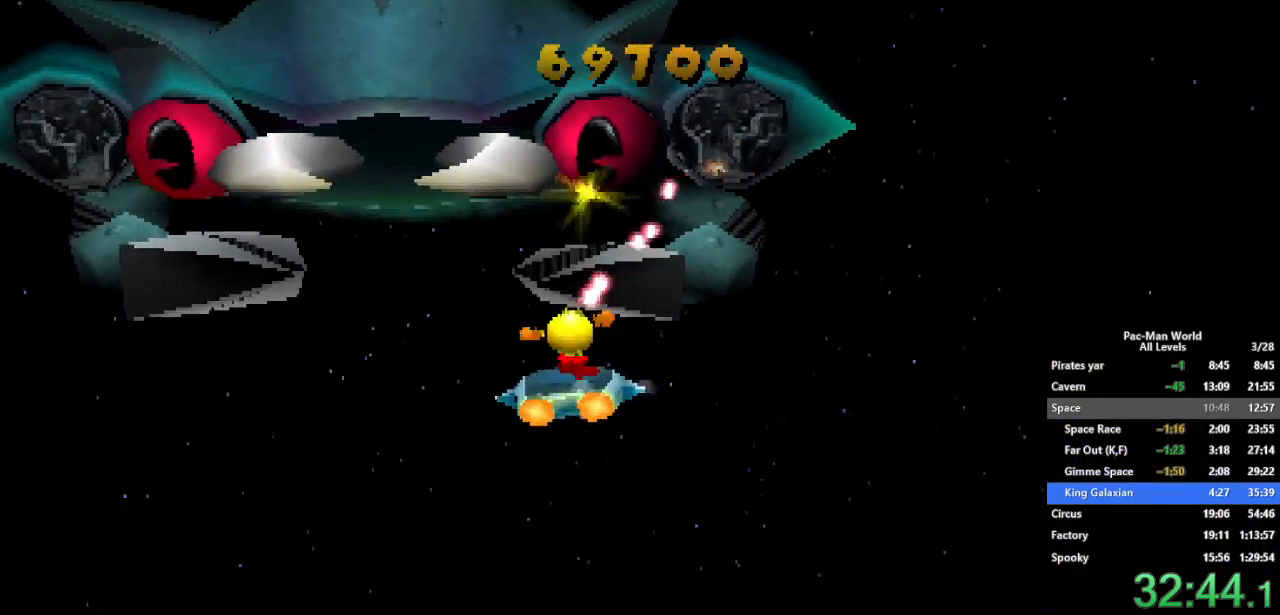
{"dt_ms": 500, "buttons": ["B"], "left_stick": "center", "right_stick": "center", "events": [[17, "B", "down"], [17, "left_stick", "center"], [33, "X", "down"], [50, "B", "up"], [100, "X", "up"], [133, "B", "down"], [200, "X", "down"], [217, "B", "up"], [267, "X", "up"], [300, "B", "down"], [367, "B", "up"], [367, "X", "down"], [450, "X", "up"], [467, "B", "down"]]}
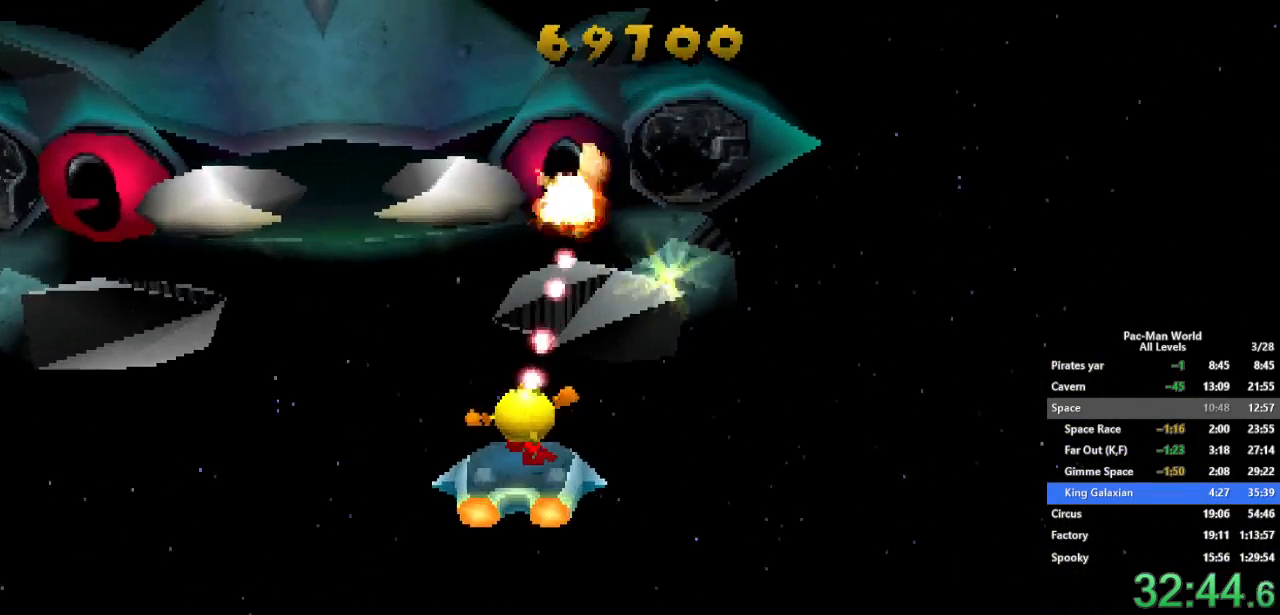
{"dt_ms": 500, "buttons": [], "left_stick": "center", "right_stick": "center", "events": [[50, "B", "up"], [50, "X", "down"], [67, "X", "up"], [133, "B", "down"], [217, "X", "down"], [233, "B", "up"], [300, "X", "up"], [333, "B", "down"], [417, "B", "up"], [467, "X", "down"], [500, "X", "up"]]}
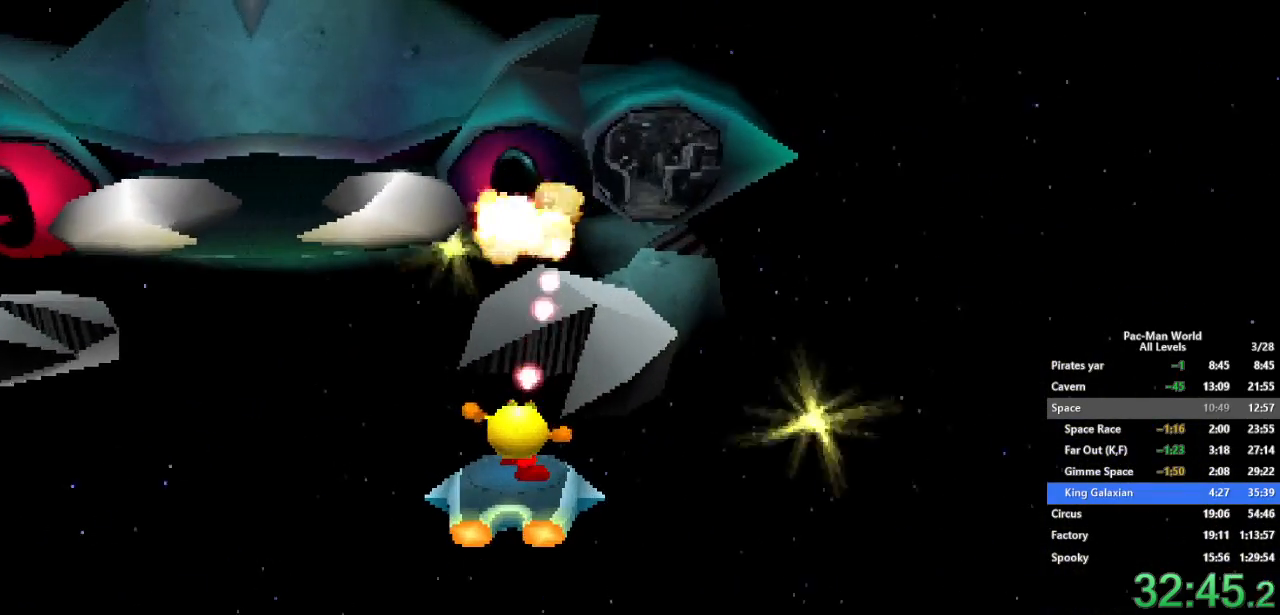
{"dt_ms": 500, "buttons": ["B"], "left_stick": "right", "right_stick": "center", "events": [[33, "B", "down"], [117, "X", "down"], [133, "B", "up"], [200, "X", "up"], [217, "B", "down"], [217, "left_stick", "right"], [350, "B", "up"], [350, "X", "down"], [383, "X", "up"], [450, "B", "down"]]}
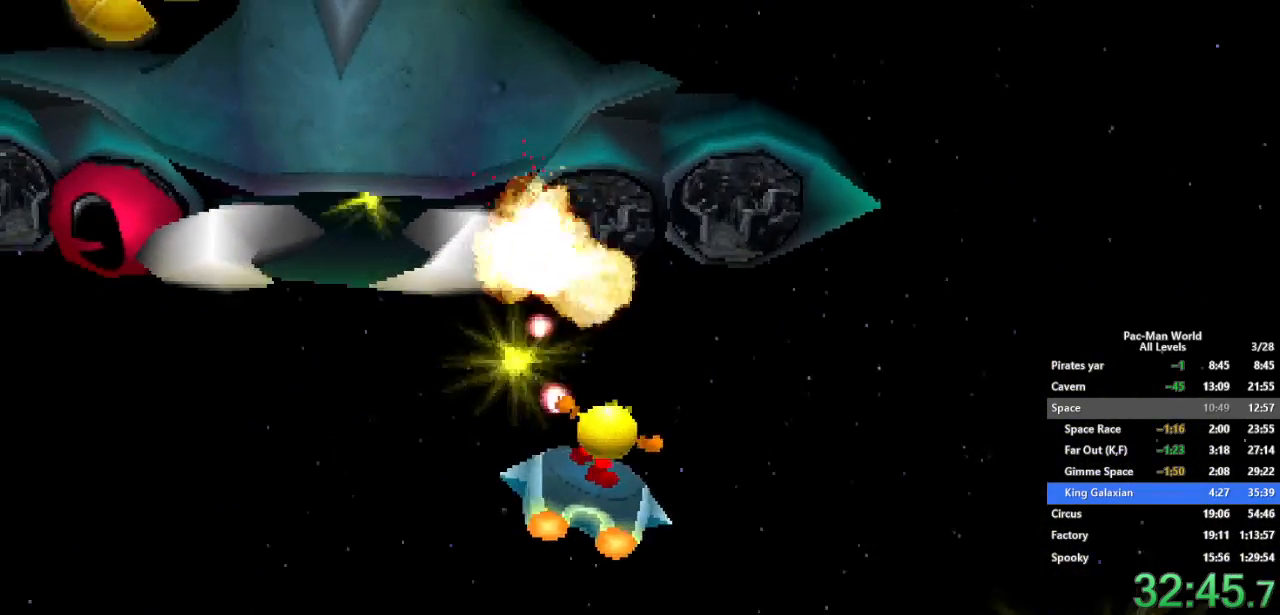
{"dt_ms": 500, "buttons": [], "left_stick": "center", "right_stick": "center", "events": [[17, "X", "down"], [33, "B", "up"], [83, "X", "up"], [150, "B", "down"], [217, "X", "down"], [250, "B", "up"], [283, "X", "up"], [283, "left_stick", "left"], [417, "B", "down"], [433, "X", "down"], [433, "left_stick", "center"], [450, "B", "up"], [500, "X", "up"]]}
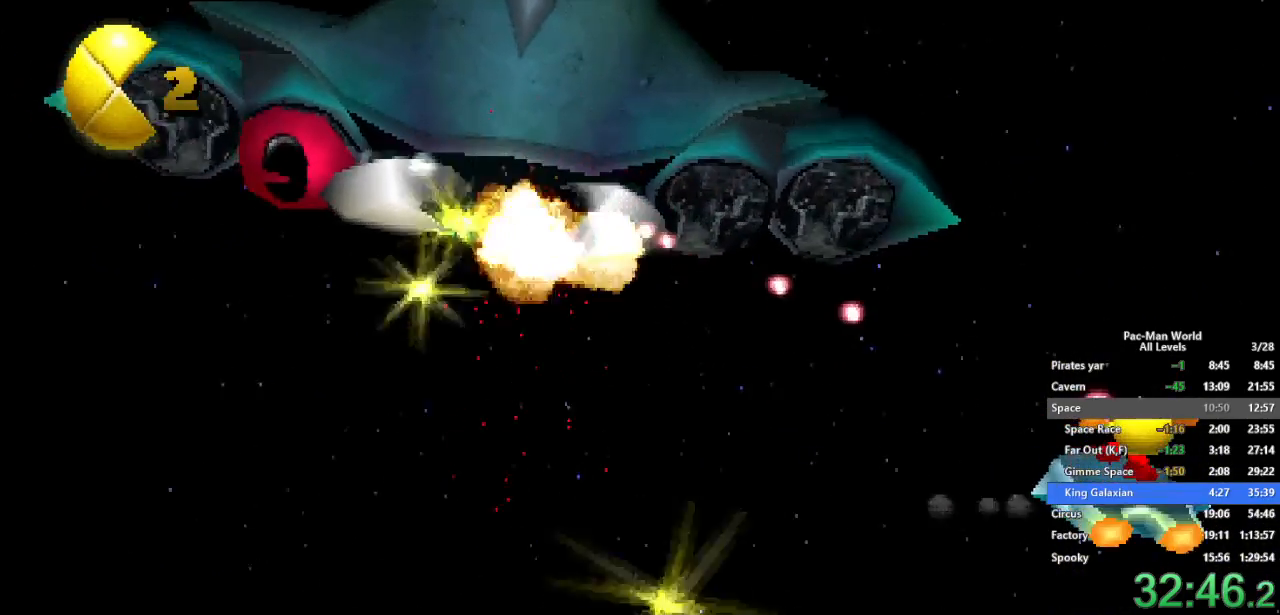
{"dt_ms": 500, "buttons": [], "left_stick": "center", "right_stick": "center", "events": [[217, "X", "down"], [300, "X", "up"], [367, "B", "down"], [450, "B", "up"], [450, "X", "down"], [500, "X", "up"]]}
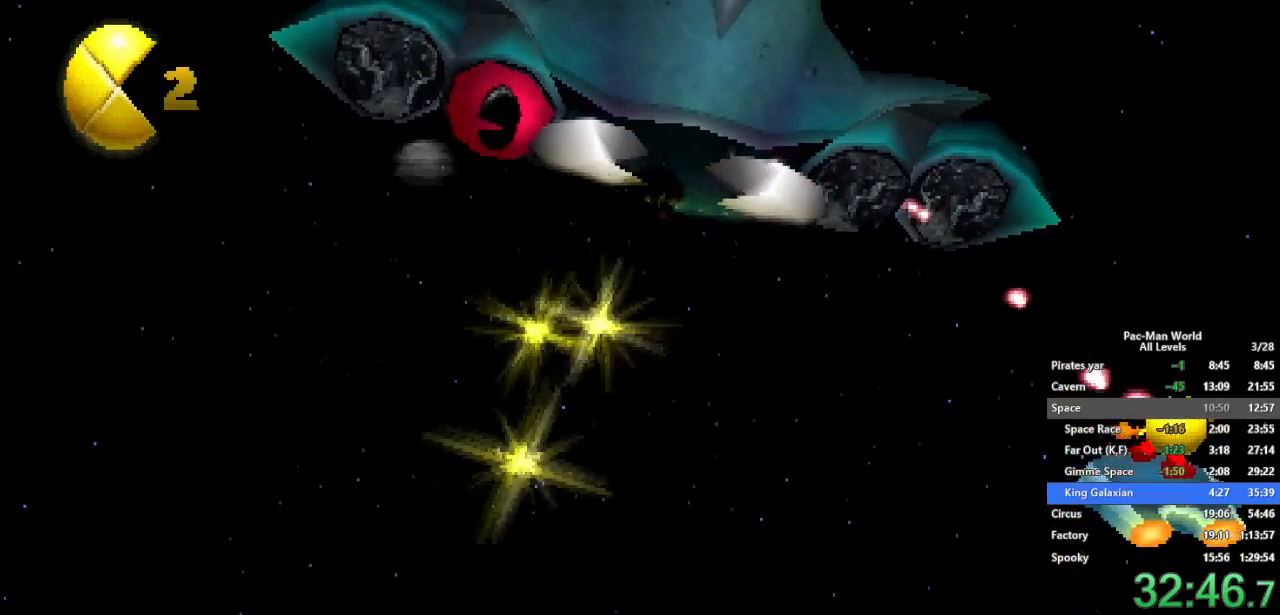
{"dt_ms": 500, "buttons": ["X"], "left_stick": "left", "right_stick": "center", "events": [[67, "left_stick", "up-right"], [283, "left_stick", "center"], [400, "B", "down"], [433, "X", "down"], [450, "B", "up"], [500, "left_stick", "left"]]}
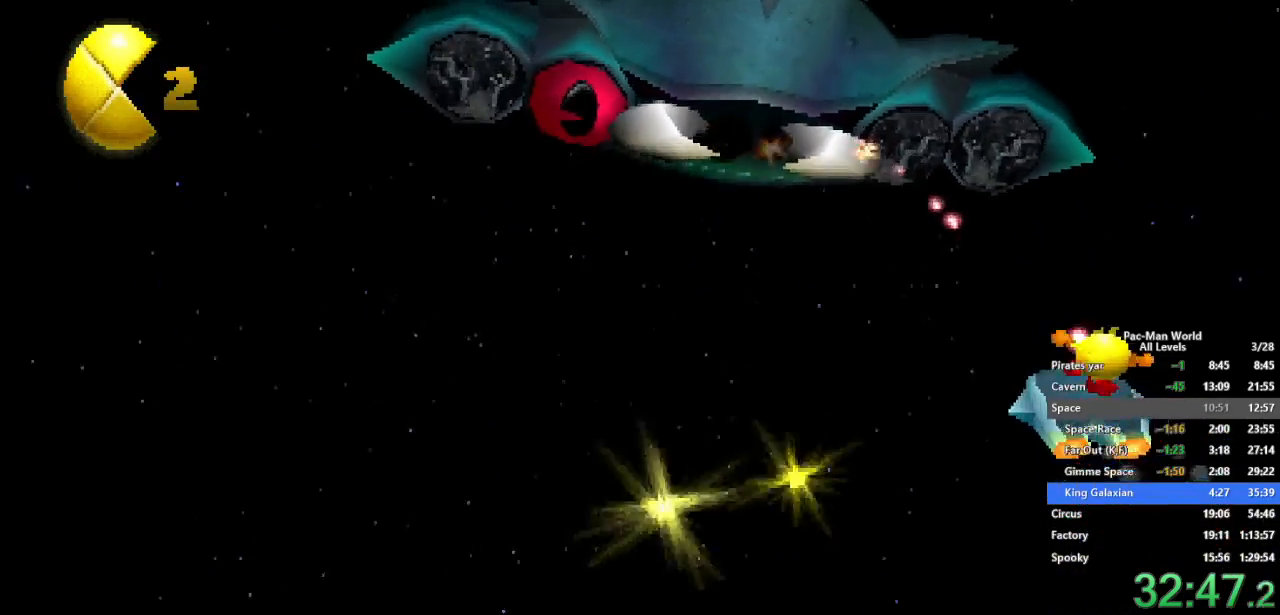
{"dt_ms": 500, "buttons": [], "left_stick": "left", "right_stick": "center", "events": [[17, "X", "up"], [67, "left_stick", "down-left"], [83, "B", "down"], [167, "B", "up"], [167, "X", "down"], [217, "X", "up"], [333, "B", "down"], [333, "X", "down"], [383, "B", "up"], [433, "X", "up"], [467, "left_stick", "left"]]}
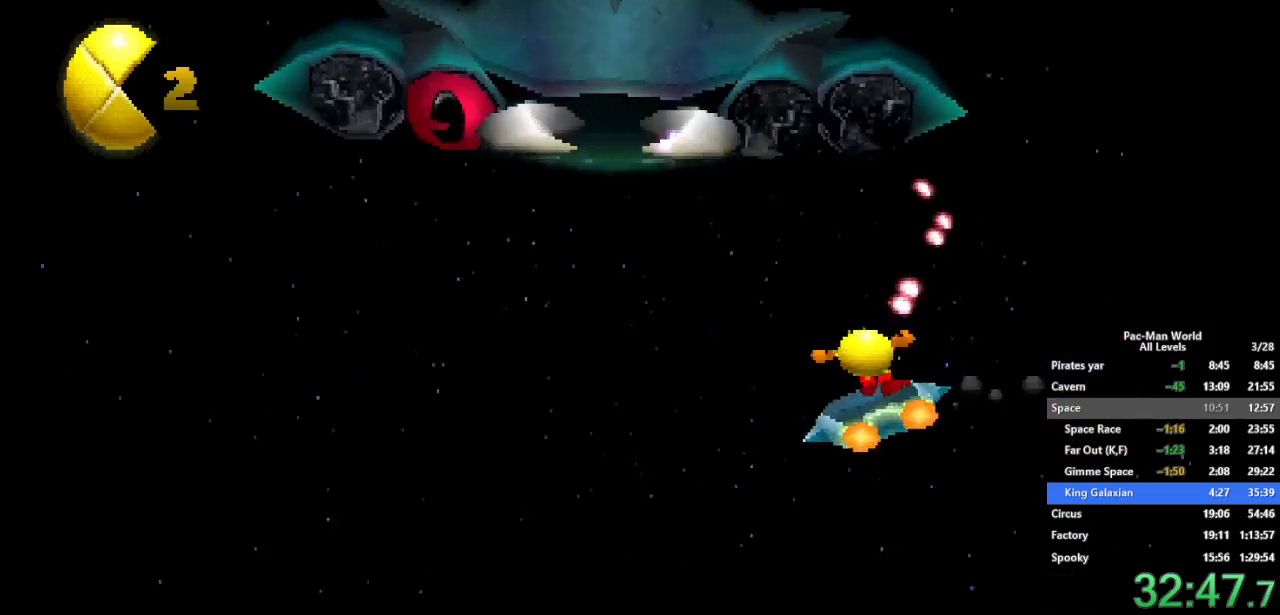
{"dt_ms": 500, "buttons": ["B"], "left_stick": "center", "right_stick": "center", "events": [[17, "B", "down"], [67, "X", "down"], [117, "B", "up"], [167, "X", "up"], [267, "B", "down"], [283, "X", "down"], [300, "left_stick", "center"], [350, "B", "up"], [400, "X", "up"], [483, "B", "down"]]}